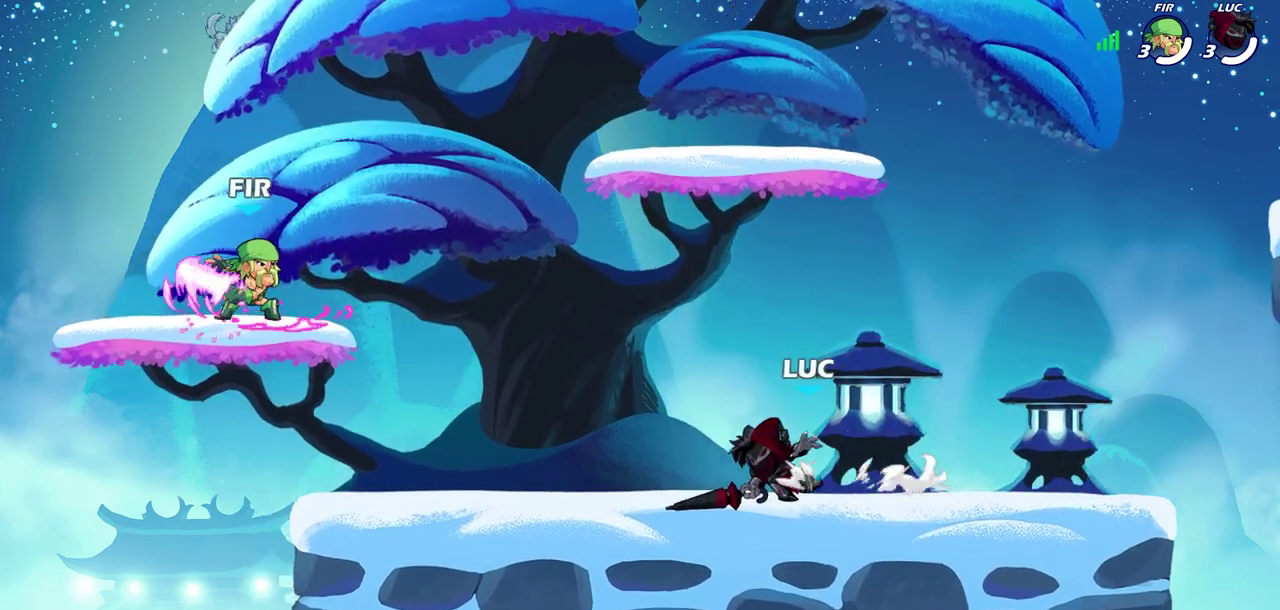
Gameplay with a controller (PlayStation layout); each line is a JSON object with the inputs held at the frame after it (dt_ms = milliseconds from this image to that frame). "events" lists button and stick changes between this image and that frame as [ms after this image, input, new state], when the widget could be followed in between.
{"dt_ms": 300, "buttons": [], "left_stick": "center", "right_stick": "center", "events": [[100, "left_stick", "left"], [133, "R2", "down"], [167, "CIRCLE", "down"], [183, "left_stick", "center"], [217, "CIRCLE", "up"], [217, "R2", "up"]]}
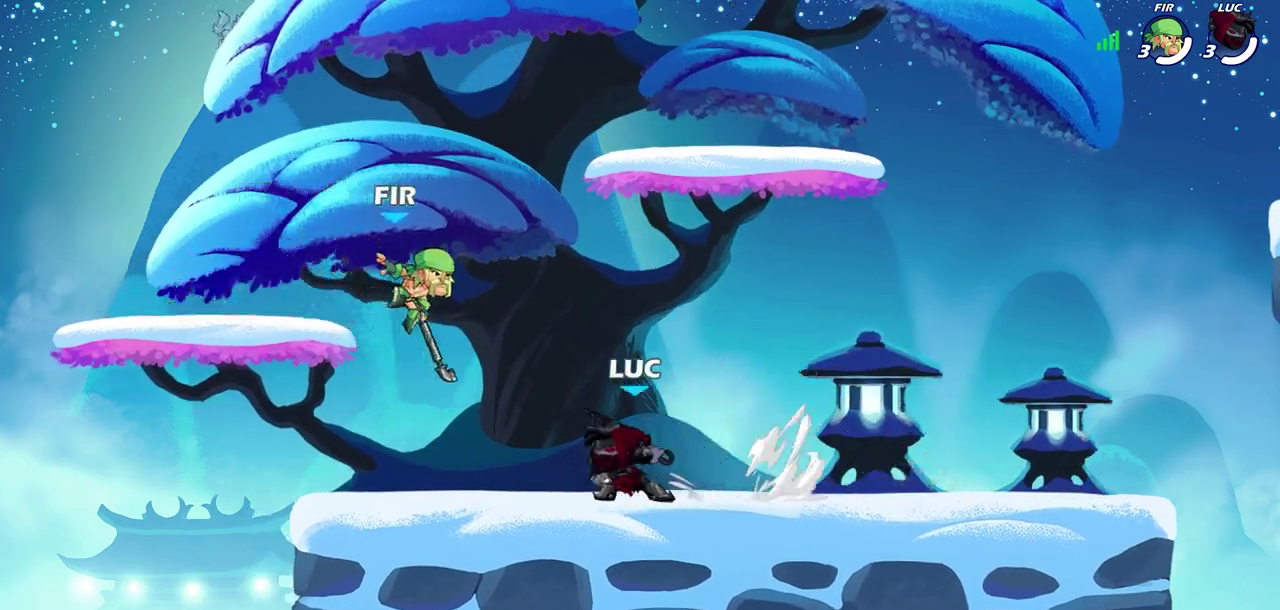
{"dt_ms": 700, "buttons": [], "left_stick": "center", "right_stick": "center", "events": []}
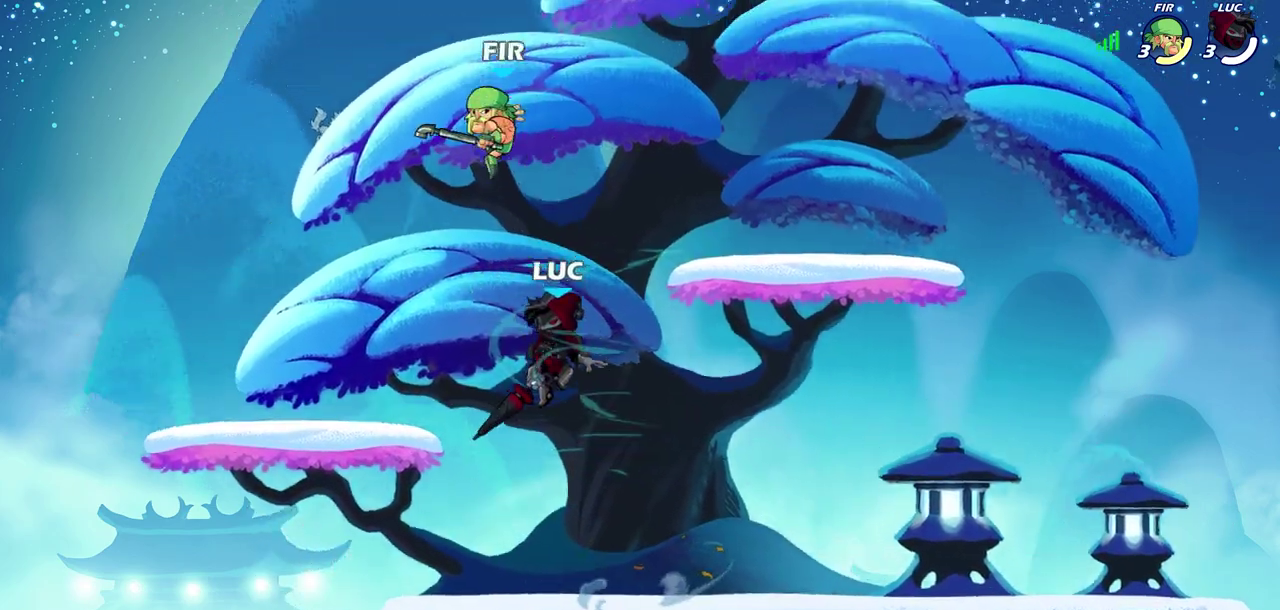
{"dt_ms": 700, "buttons": [], "left_stick": "left", "right_stick": "center", "events": [[217, "CIRCLE", "down"], [300, "left_stick", "right"], [333, "CIRCLE", "up"], [417, "left_stick", "left"]]}
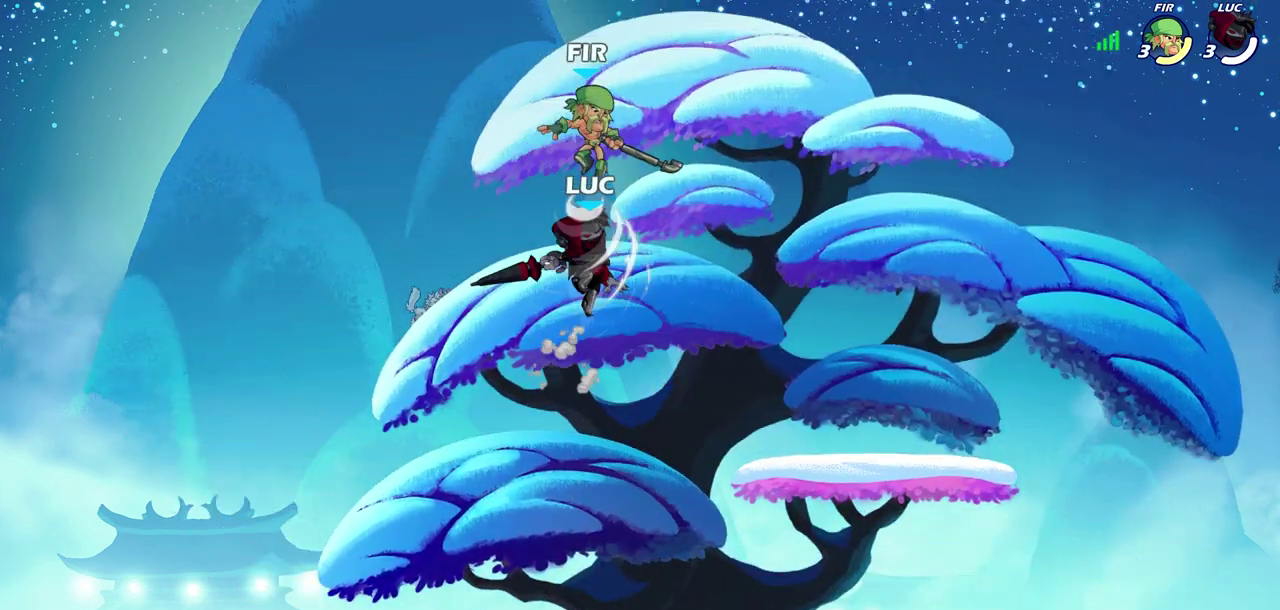
{"dt_ms": 300, "buttons": [], "left_stick": "right", "right_stick": "center", "events": [[67, "left_stick", "up-right"], [250, "left_stick", "right"]]}
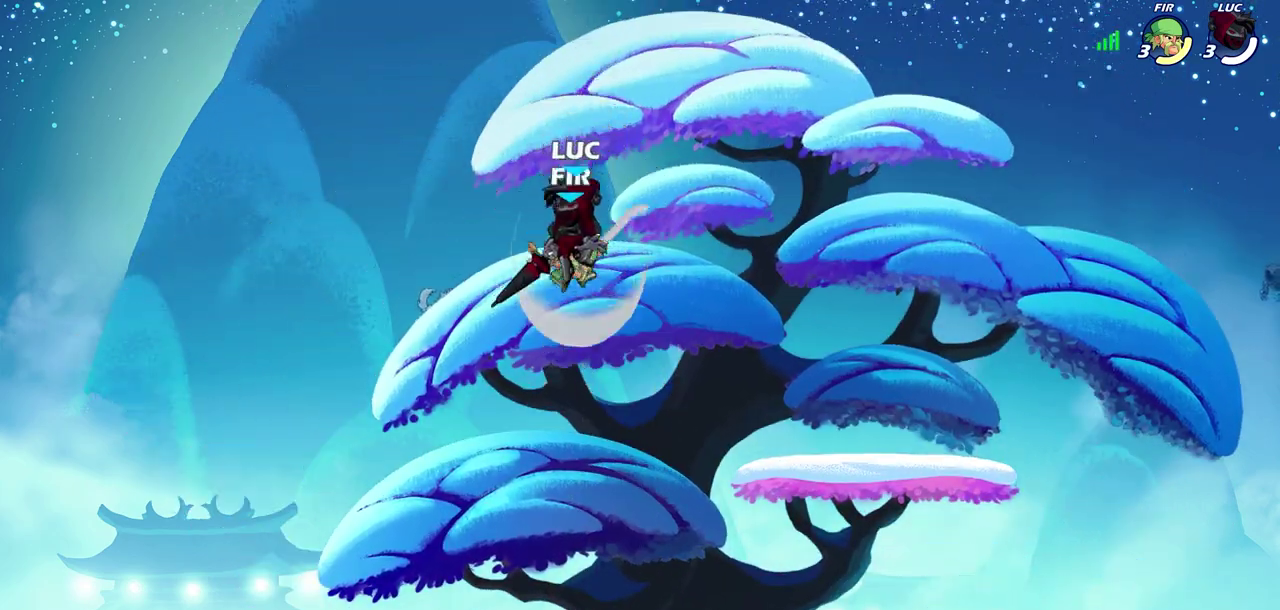
{"dt_ms": 400, "buttons": ["SQUARE"], "left_stick": "up-left", "right_stick": "center", "events": [[50, "left_stick", "down-right"], [133, "left_stick", "down"], [200, "left_stick", "down-left"], [333, "left_stick", "left"], [383, "SQUARE", "down"], [400, "left_stick", "up-left"]]}
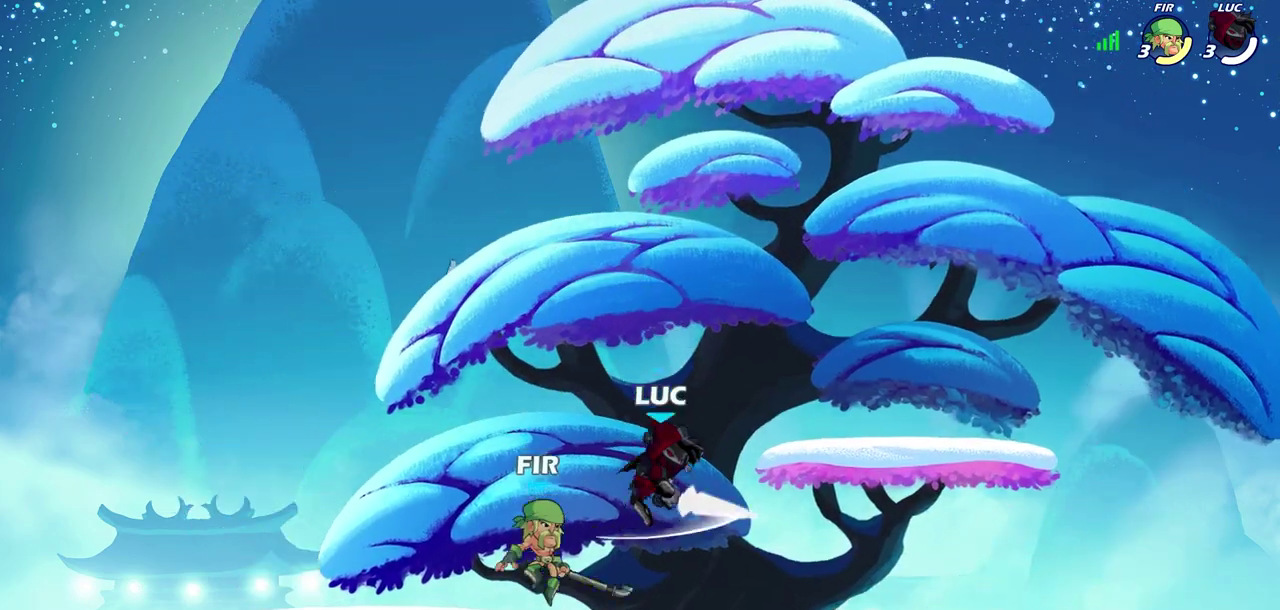
{"dt_ms": 700, "buttons": [], "left_stick": "down-right", "right_stick": "center", "events": [[50, "SQUARE", "up"], [117, "left_stick", "up-right"], [183, "left_stick", "right"], [567, "left_stick", "down-right"]]}
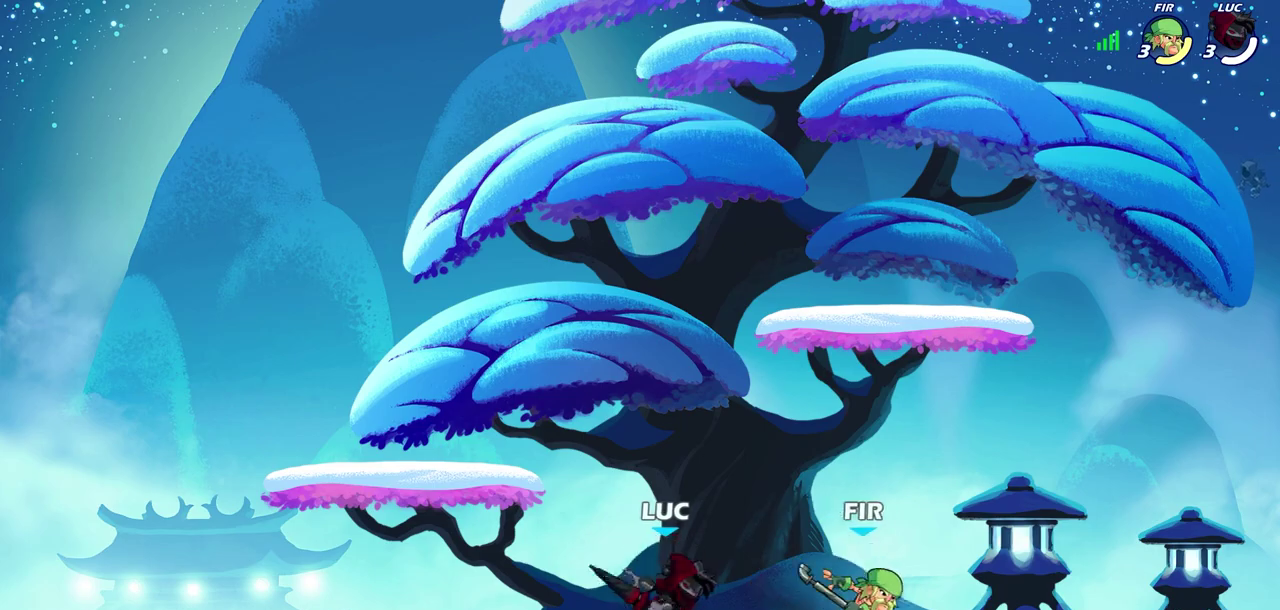
{"dt_ms": 400, "buttons": [], "left_stick": "right", "right_stick": "center", "events": [[117, "left_stick", "left"], [383, "left_stick", "right"]]}
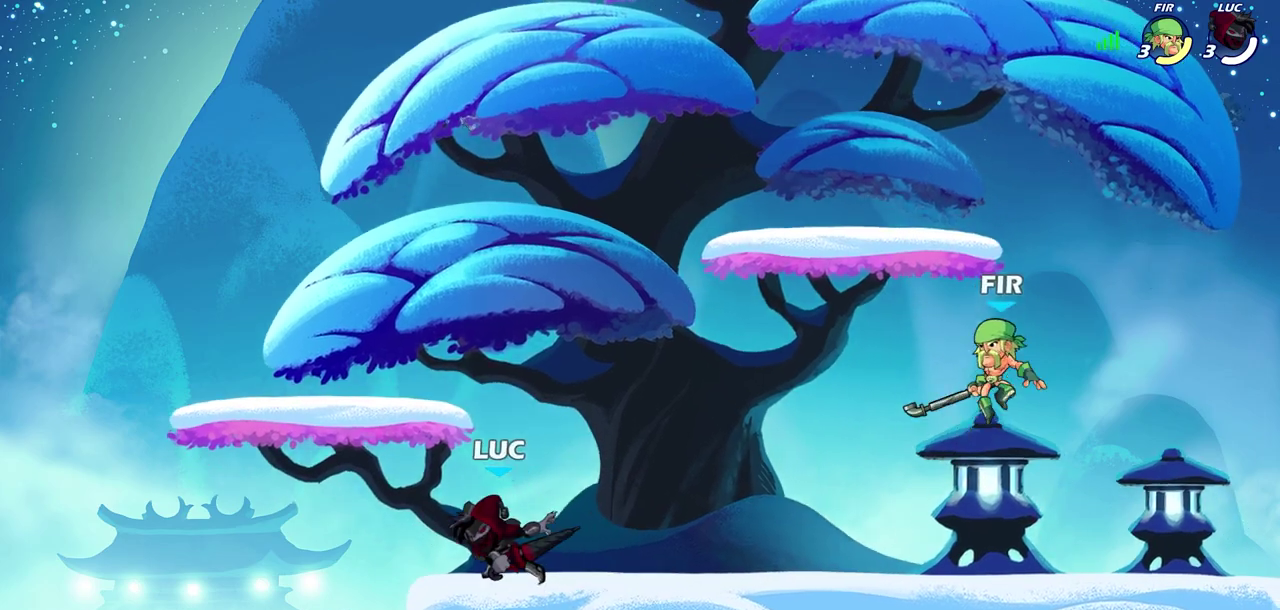
{"dt_ms": 300, "buttons": ["R2"], "left_stick": "left", "right_stick": "center", "events": [[100, "R2", "down"], [200, "R2", "up"], [250, "left_stick", "left"], [300, "R2", "down"]]}
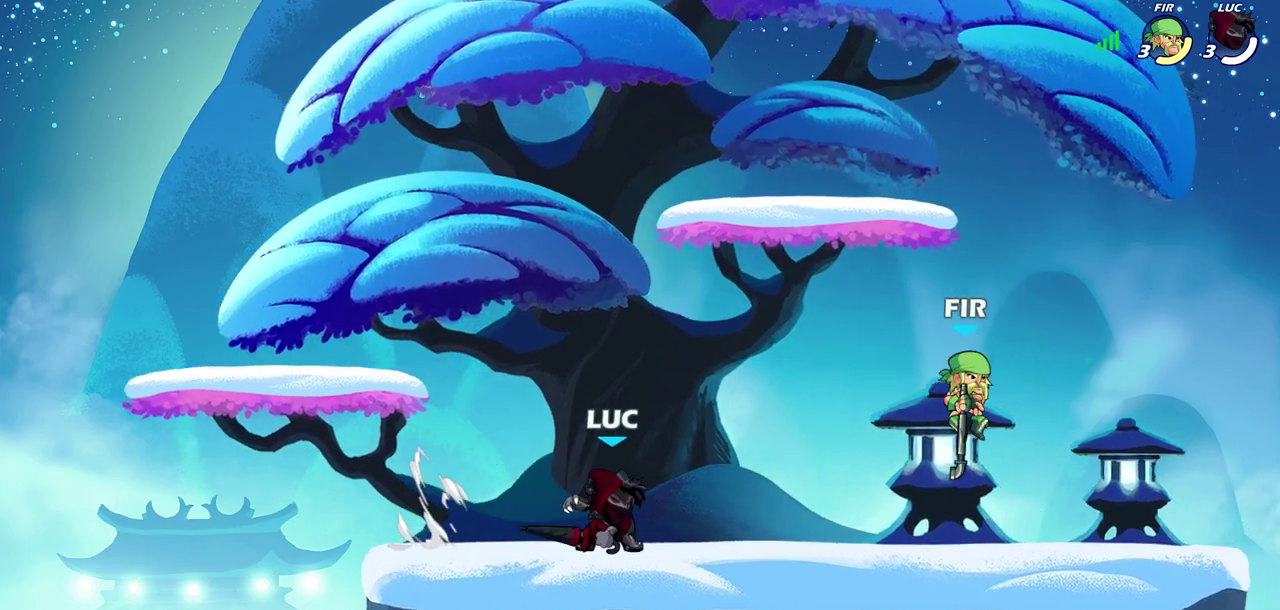
{"dt_ms": 600, "buttons": [], "left_stick": "right", "right_stick": "center", "events": [[100, "R2", "up"], [100, "left_stick", "center"], [367, "left_stick", "right"], [400, "R2", "down"], [467, "CIRCLE", "down"], [500, "R2", "up"], [567, "CIRCLE", "up"]]}
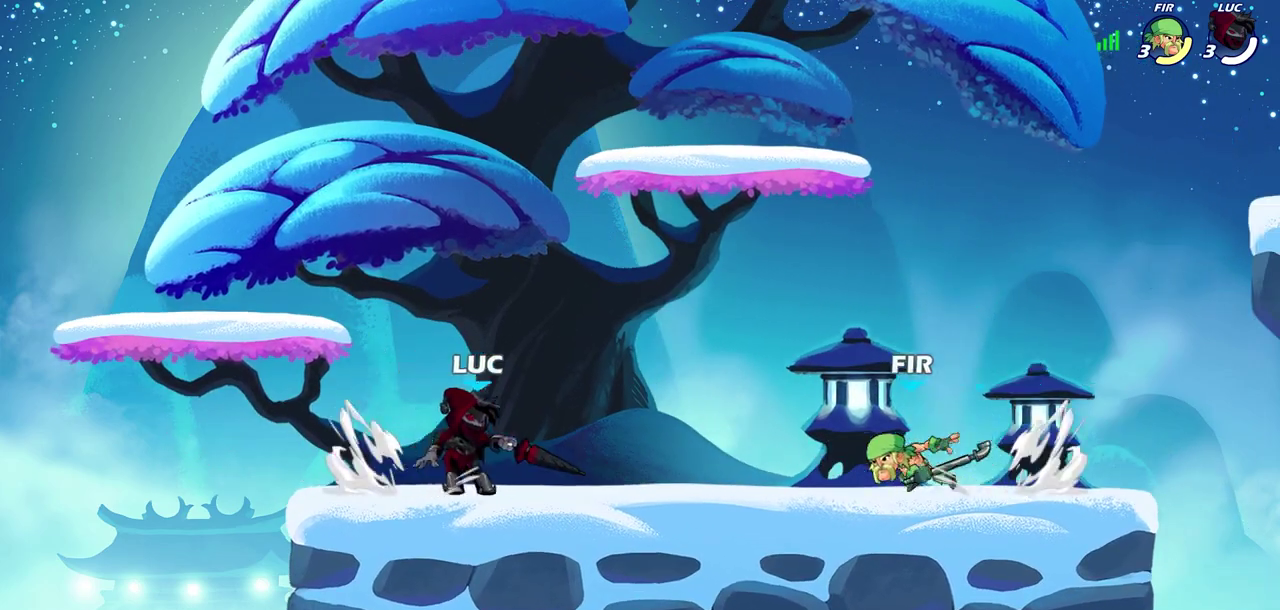
{"dt_ms": 800, "buttons": [], "left_stick": "up", "right_stick": "center", "events": [[33, "left_stick", "center"], [717, "left_stick", "up-left"], [783, "left_stick", "up"]]}
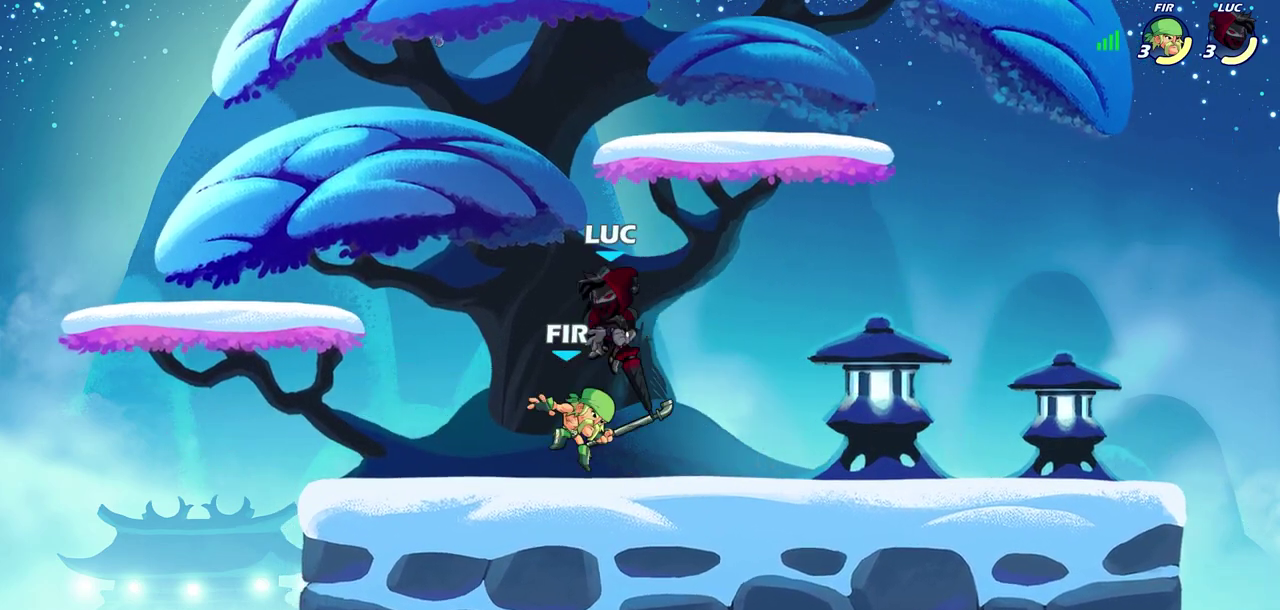
{"dt_ms": 300, "buttons": [], "left_stick": "down-left", "right_stick": "center", "events": [[17, "CROSS", "down"], [17, "R2", "down"], [33, "left_stick", "up-right"], [83, "left_stick", "up"], [183, "CROSS", "up"], [183, "left_stick", "up-left"], [217, "R2", "up"], [250, "left_stick", "down-left"]]}
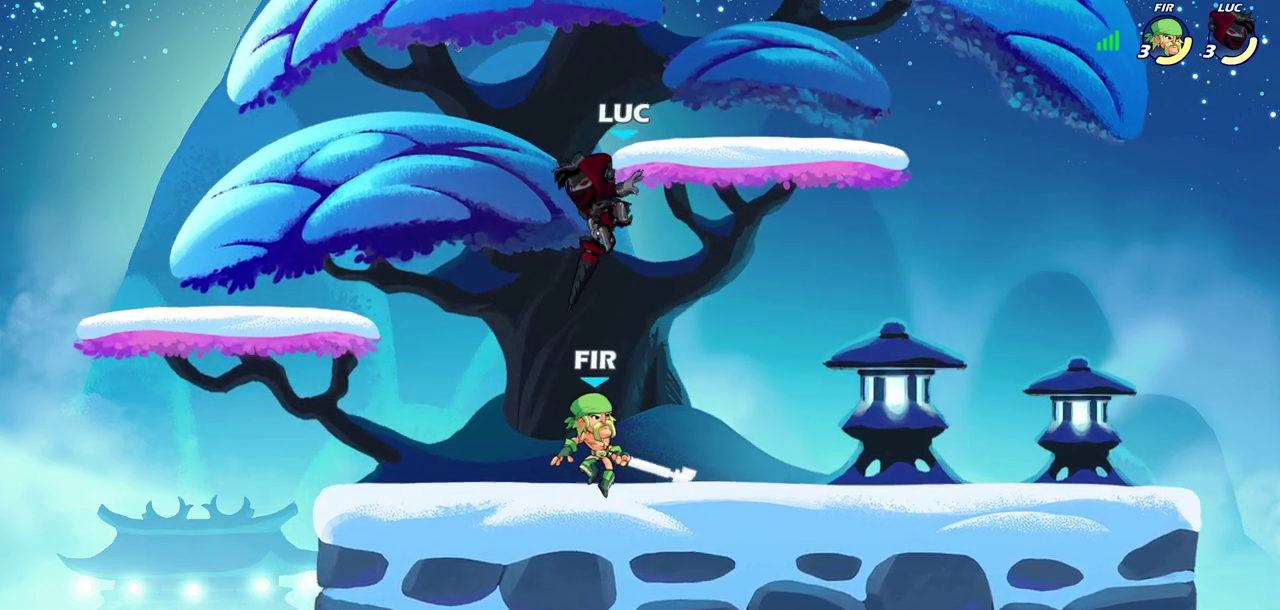
{"dt_ms": 300, "buttons": [], "left_stick": "up-left", "right_stick": "center", "events": [[150, "left_stick", "right"], [183, "SQUARE", "down"], [267, "SQUARE", "up"], [300, "left_stick", "up-left"]]}
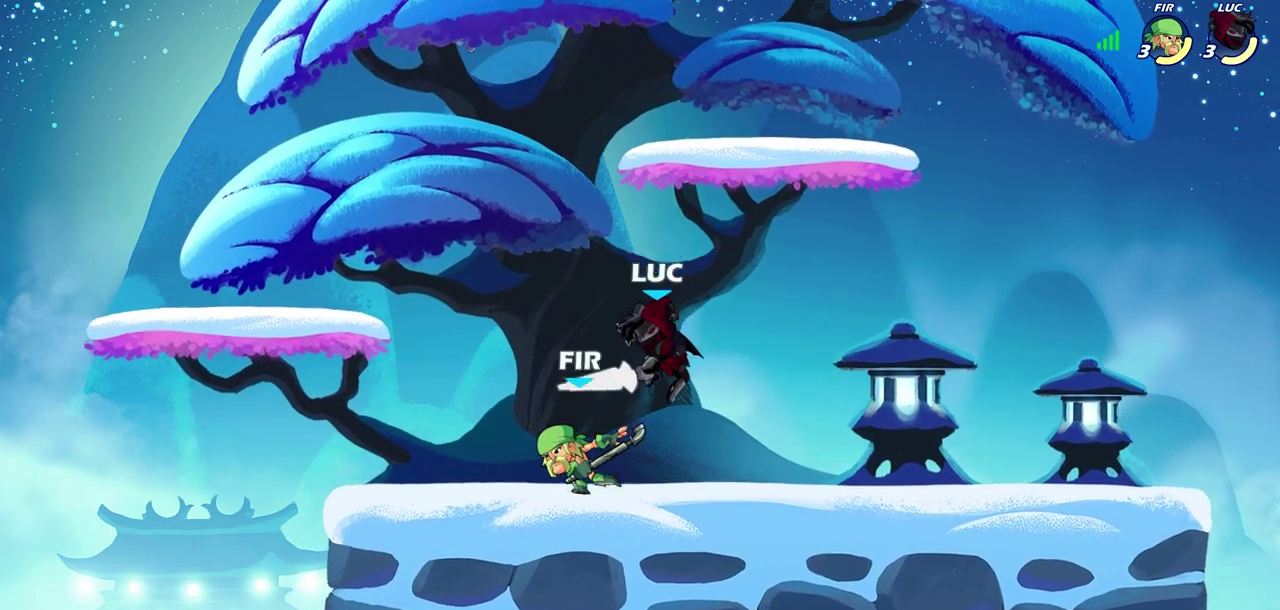
{"dt_ms": 700, "buttons": [], "left_stick": "right", "right_stick": "center", "events": [[217, "left_stick", "right"]]}
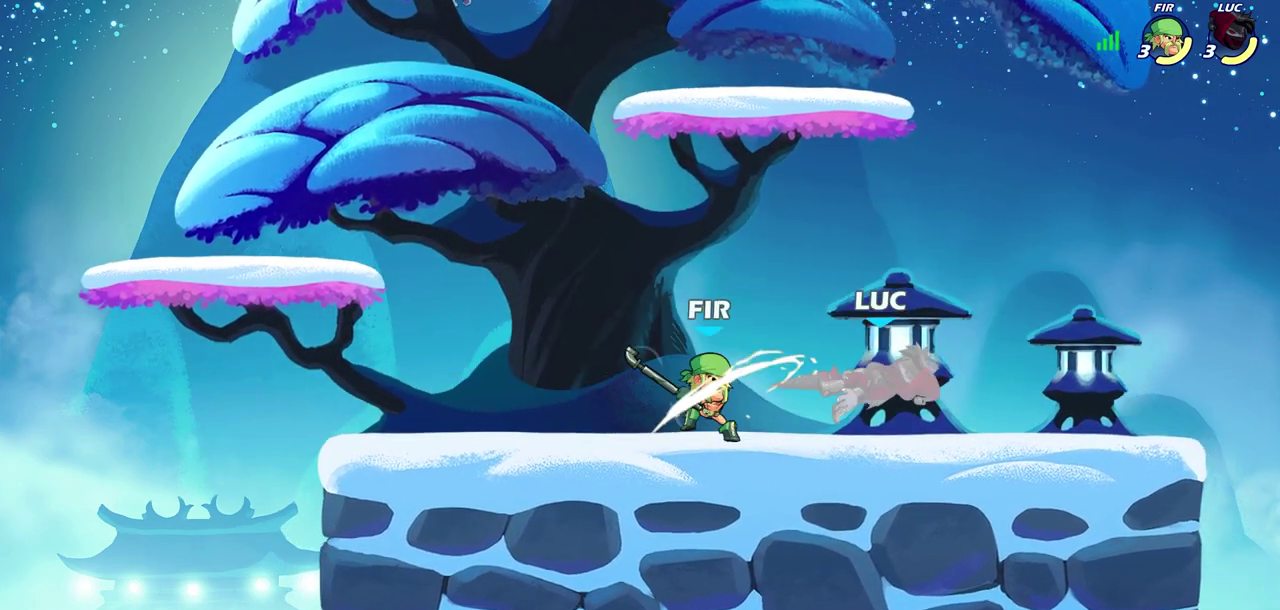
{"dt_ms": 700, "buttons": [], "left_stick": "right", "right_stick": "center", "events": [[50, "left_stick", "left"], [117, "left_stick", "up-left"], [217, "R2", "down"], [267, "CROSS", "down"], [267, "left_stick", "up-right"], [433, "CROSS", "up"], [467, "R2", "up"], [533, "left_stick", "down"], [583, "left_stick", "down-right"], [633, "left_stick", "right"]]}
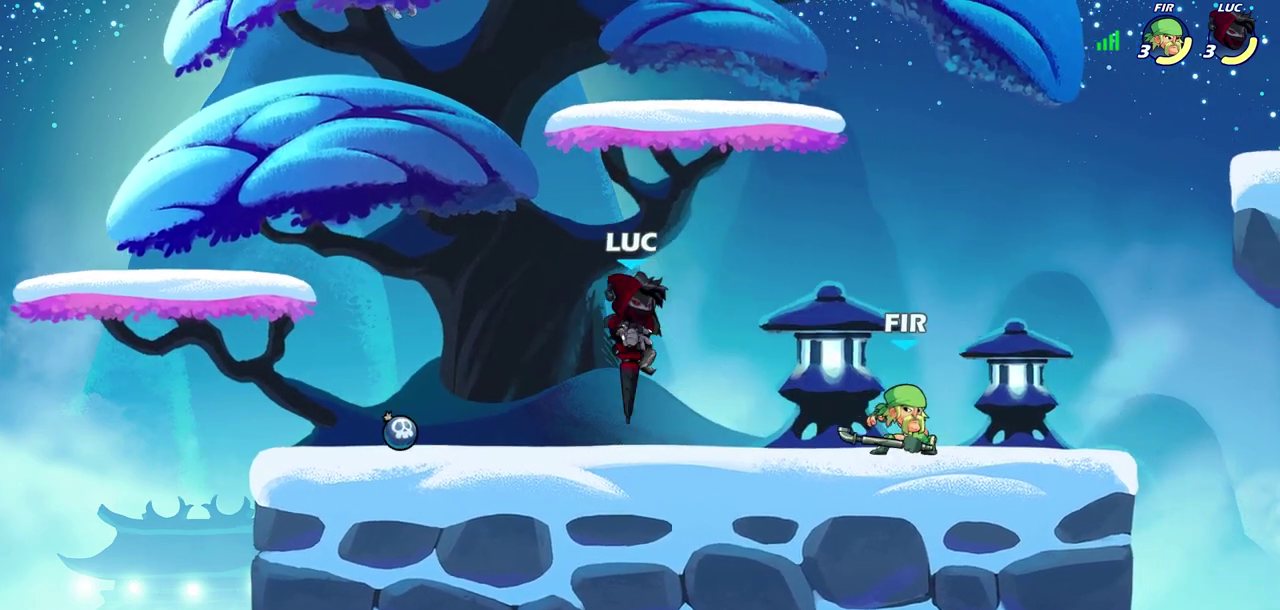
{"dt_ms": 300, "buttons": [], "left_stick": "left", "right_stick": "center", "events": [[117, "left_stick", "left"]]}
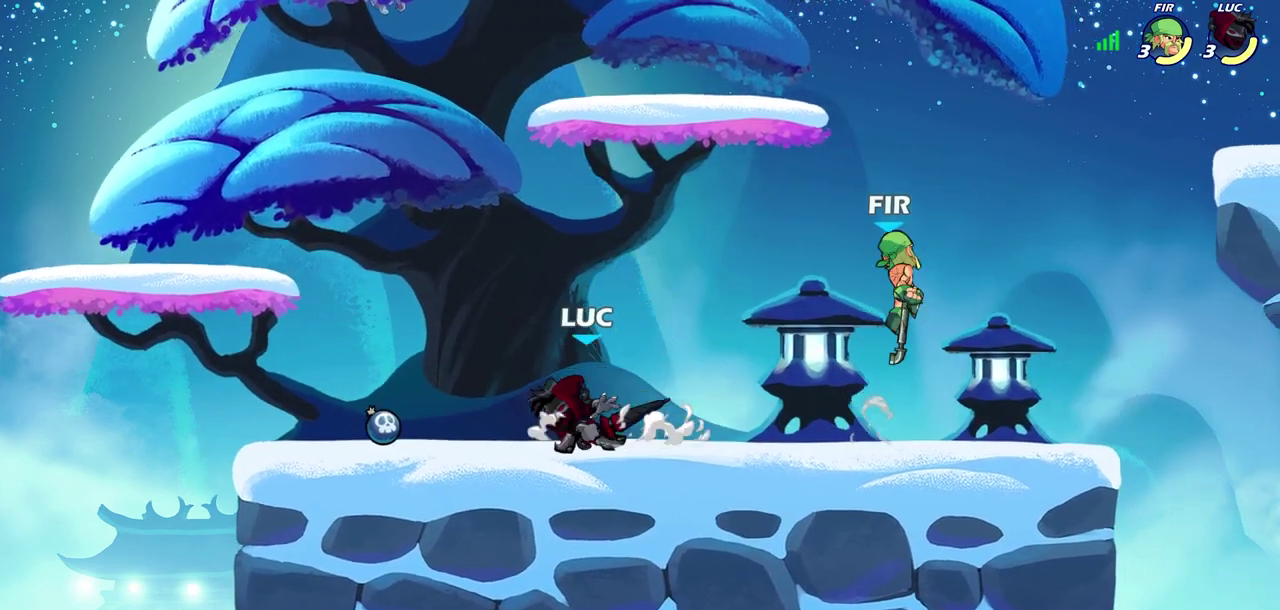
{"dt_ms": 300, "buttons": ["SQUARE", "R2"], "left_stick": "right", "right_stick": "center", "events": [[100, "left_stick", "right"], [233, "R2", "down"], [267, "SQUARE", "down"]]}
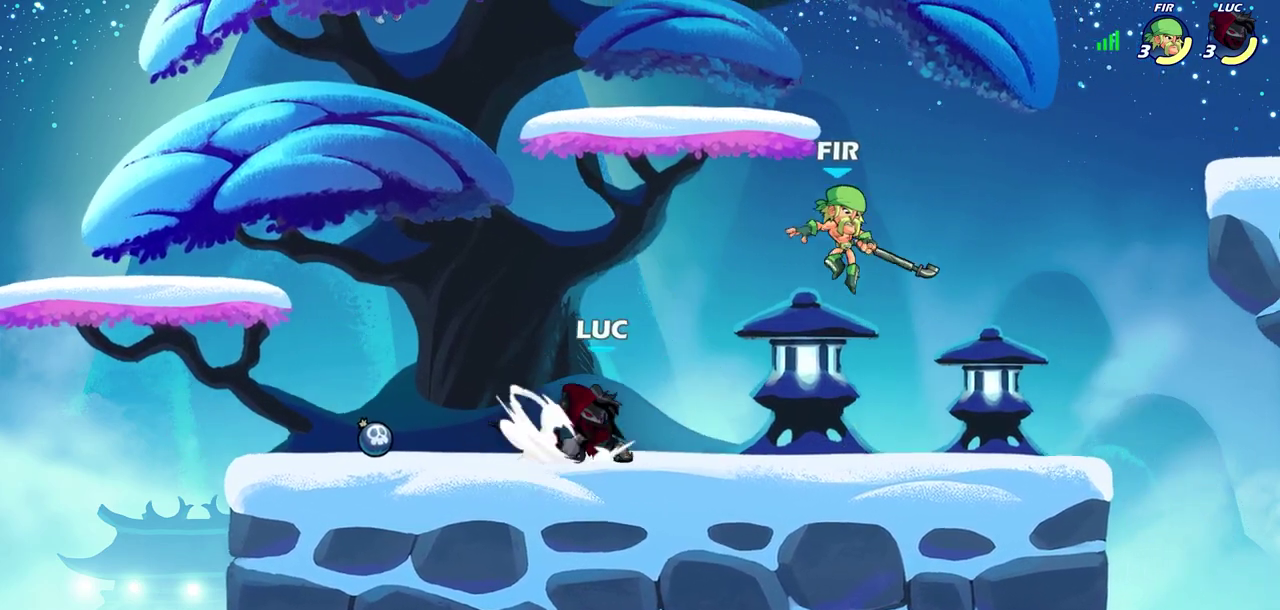
{"dt_ms": 700, "buttons": ["SQUARE"], "left_stick": "center", "right_stick": "center", "events": [[83, "R2", "up"], [83, "SQUARE", "up"], [600, "left_stick", "center"], [650, "SQUARE", "down"]]}
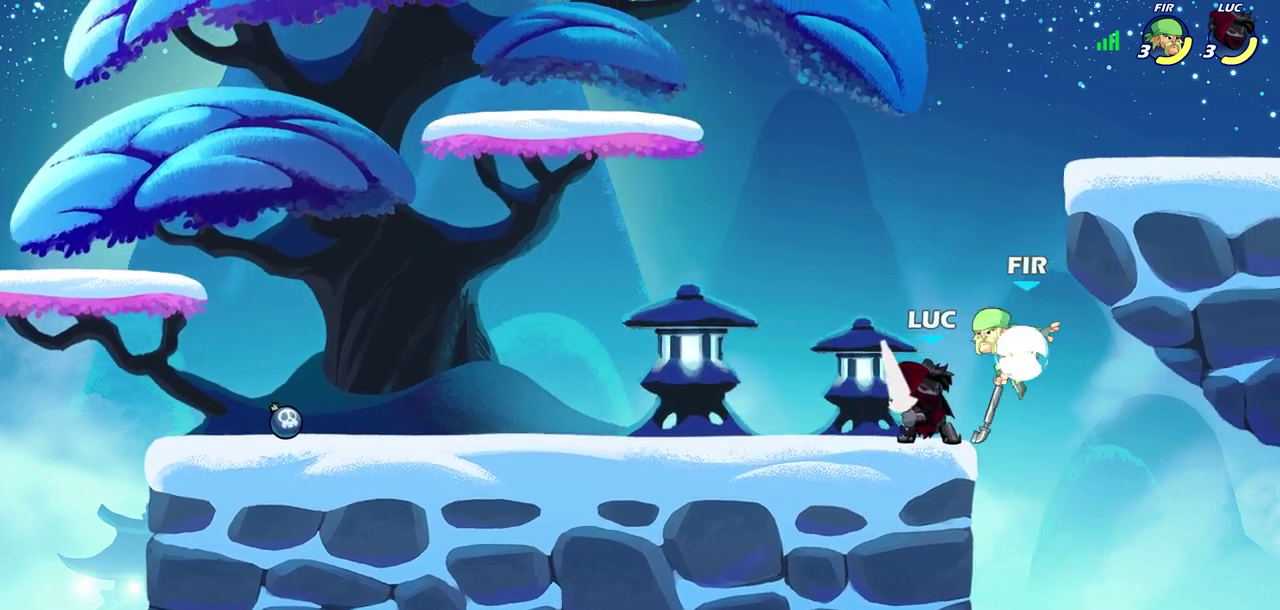
{"dt_ms": 700, "buttons": [], "left_stick": "center", "right_stick": "center", "events": [[17, "SQUARE", "up"], [117, "SQUARE", "down"], [200, "SQUARE", "up"], [283, "SQUARE", "down"], [367, "SQUARE", "up"], [450, "SQUARE", "down"], [550, "SQUARE", "up"]]}